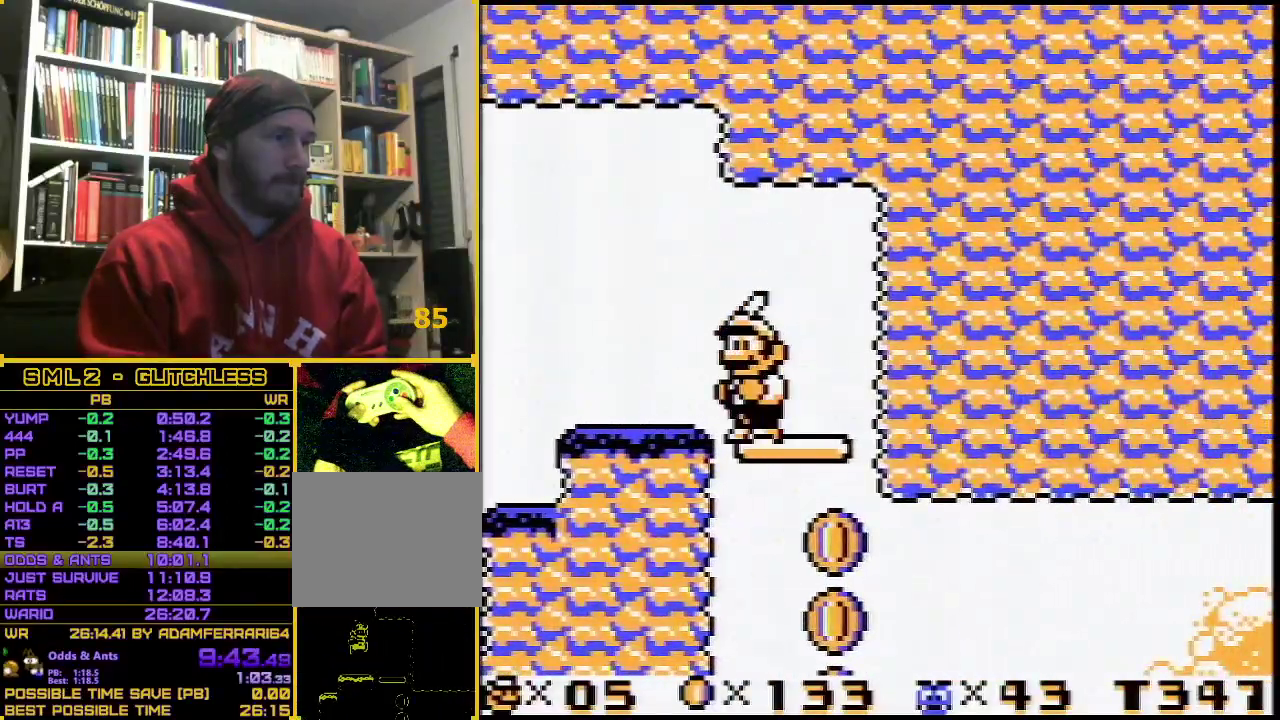
Gameplay with a controller (Nintendo layout); each line is a JSON object with the inputs held at the frame after it. "events" lists button and stick changes between this image and that frame as [ms after this image, input, new state], when the widget could be followed in between. Not read: L3 R3.
{"buttons": ["B", "DPAD_RIGHT"], "events": [[400, "DPAD_RIGHT", "down"]]}
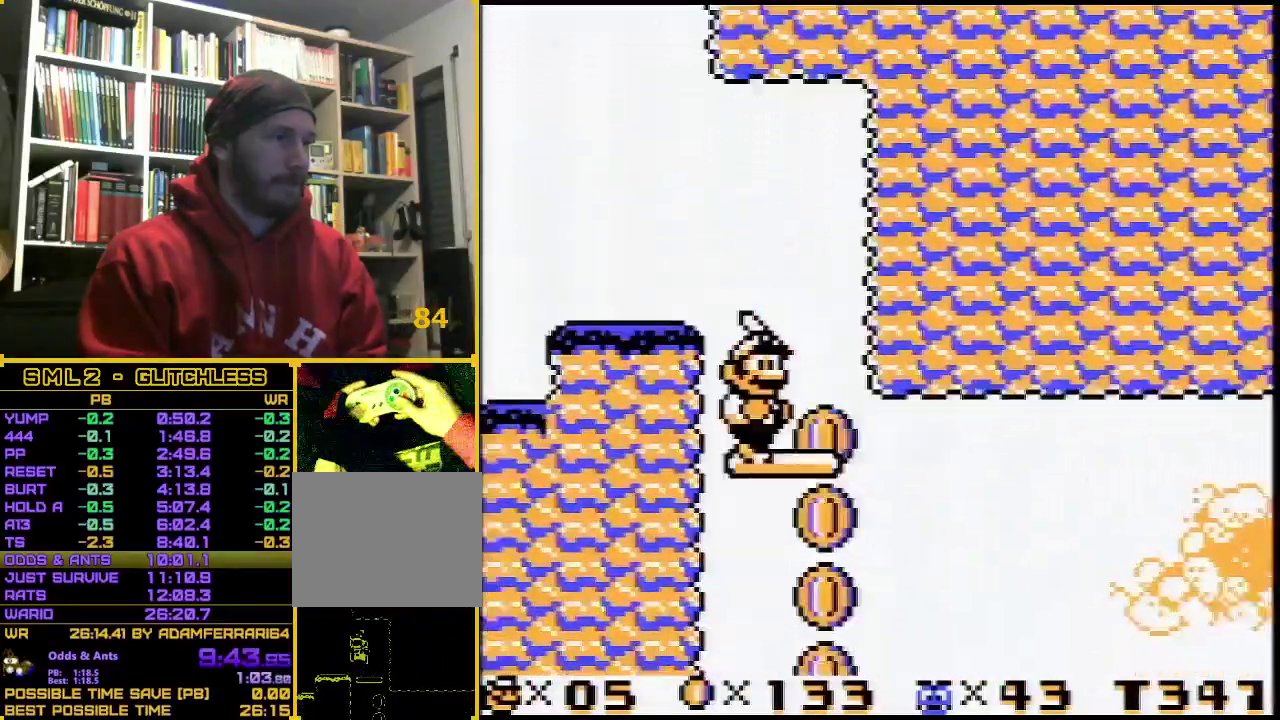
{"buttons": ["B", "DPAD_RIGHT"], "events": []}
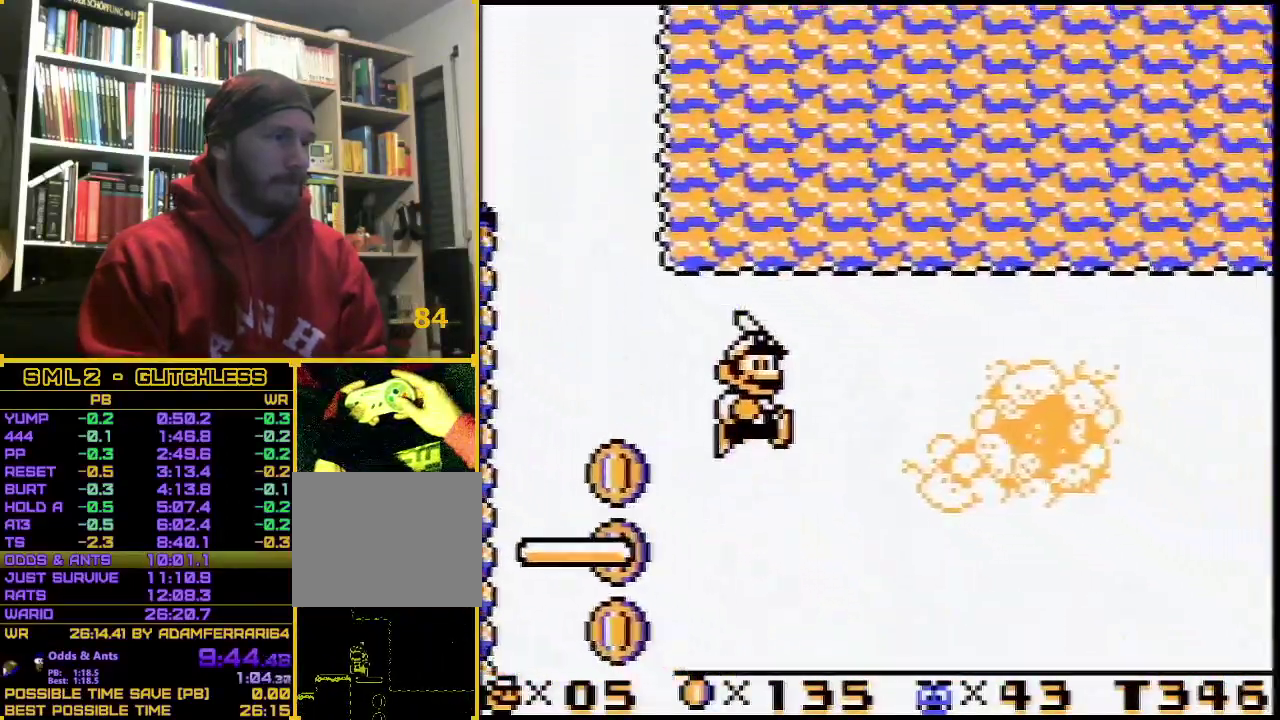
{"buttons": ["B", "DPAD_RIGHT"], "events": []}
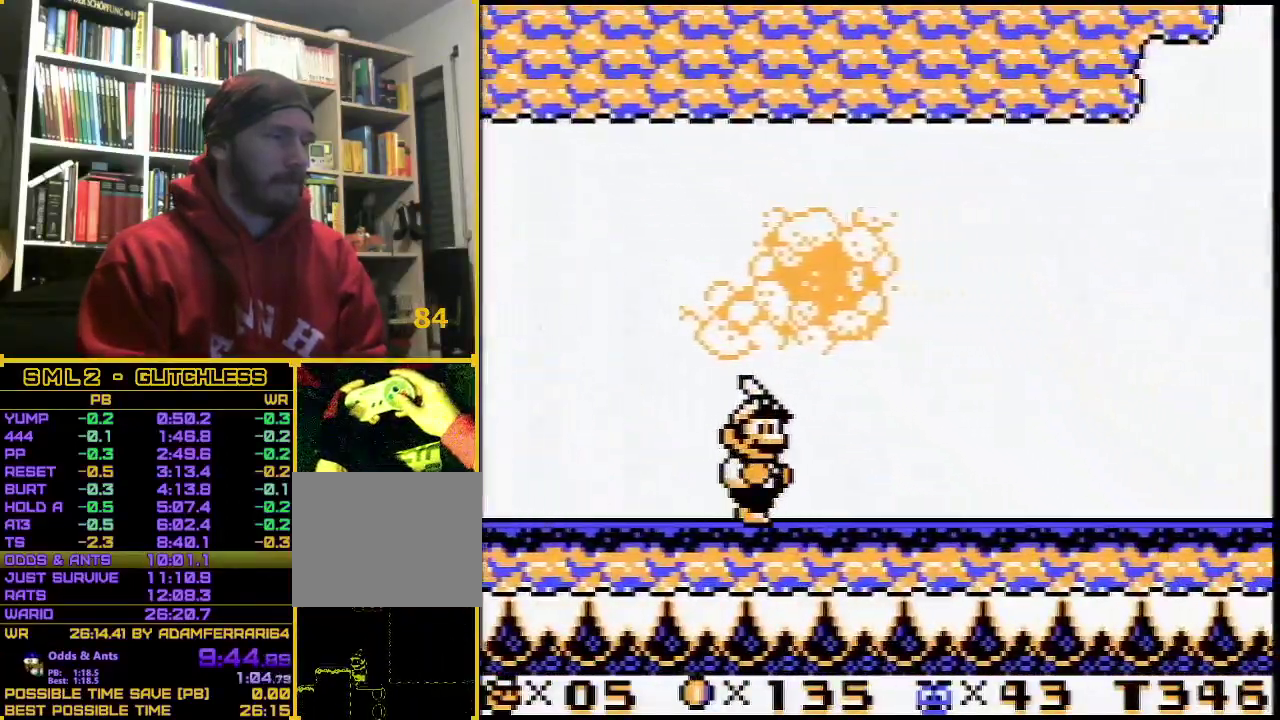
{"buttons": ["B", "DPAD_RIGHT"], "events": []}
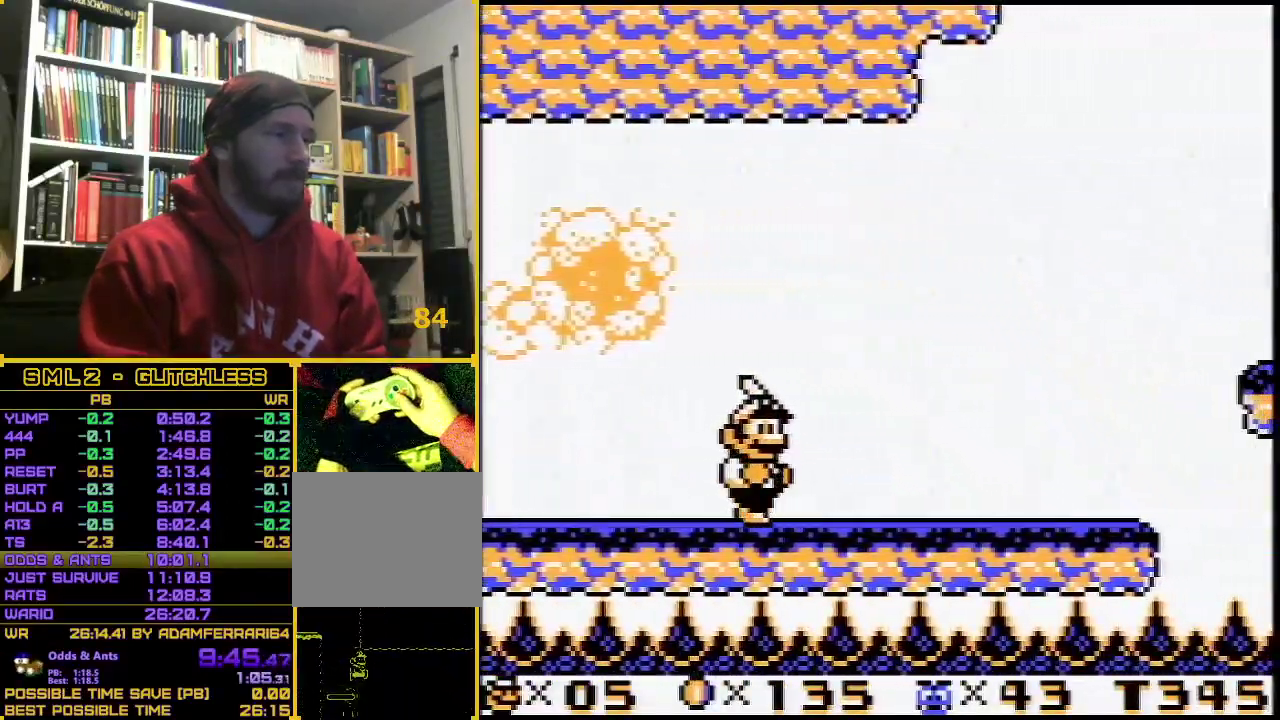
{"buttons": ["B", "DPAD_RIGHT"], "events": []}
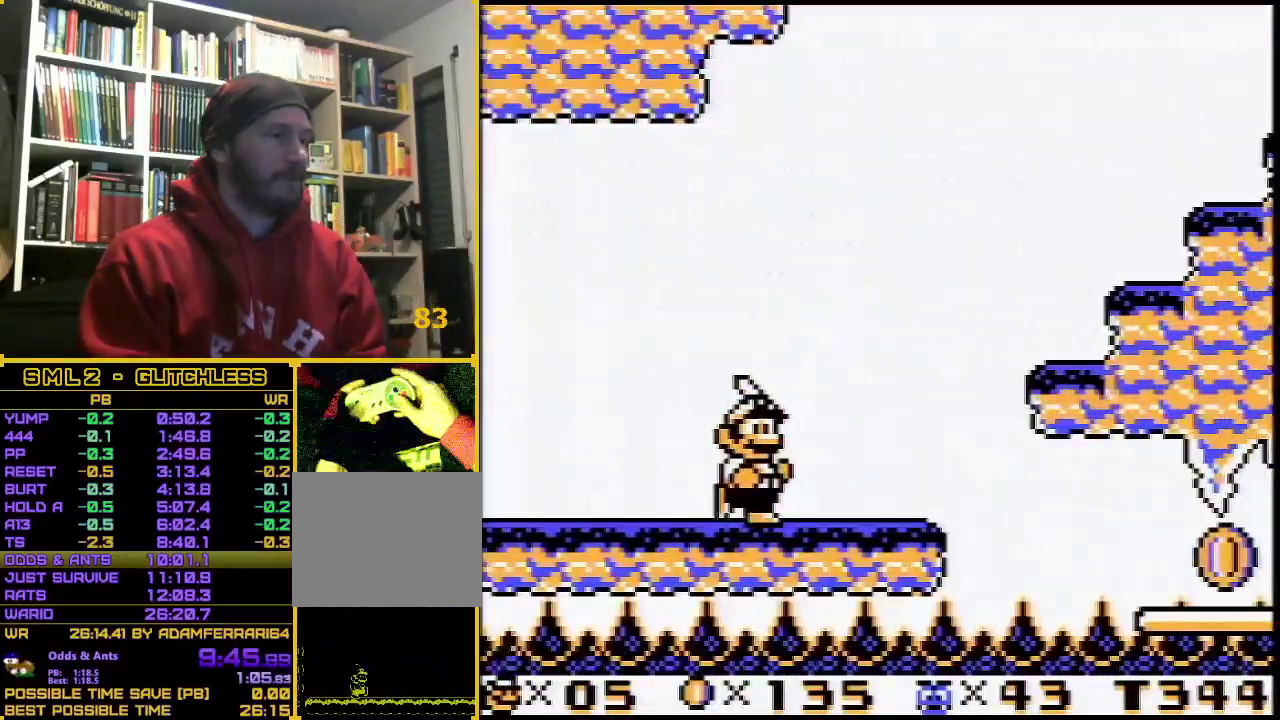
{"buttons": ["A", "B", "DPAD_RIGHT"], "events": [[367, "A", "down"]]}
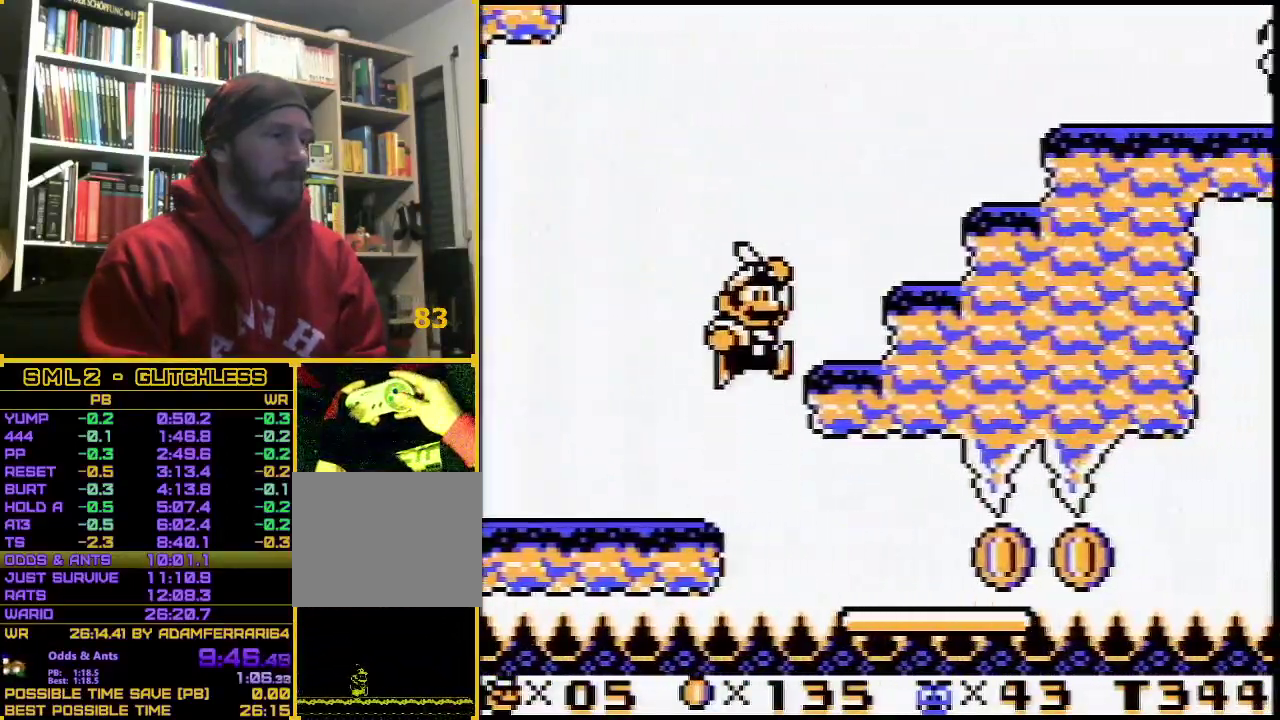
{"buttons": ["B", "DPAD_RIGHT"], "events": [[400, "A", "up"]]}
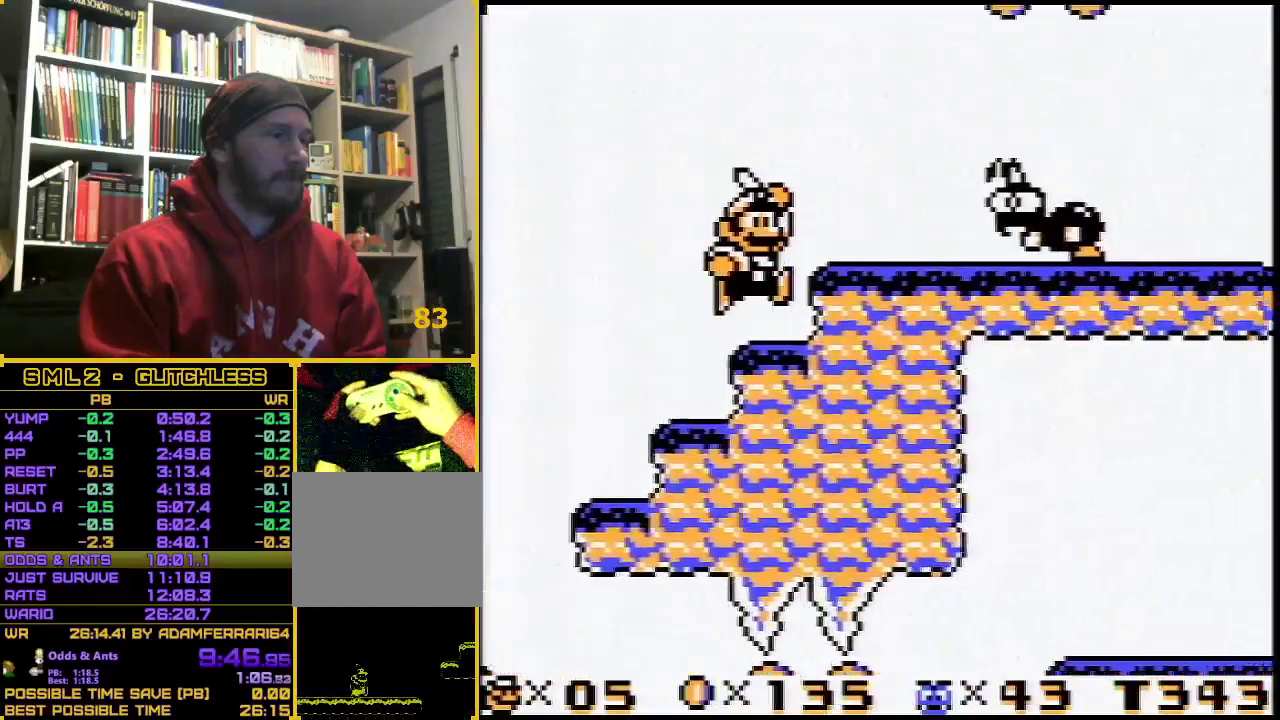
{"buttons": ["B", "DPAD_RIGHT"], "events": [[17, "A", "down"], [133, "A", "up"], [133, "B", "up"], [267, "B", "down"]]}
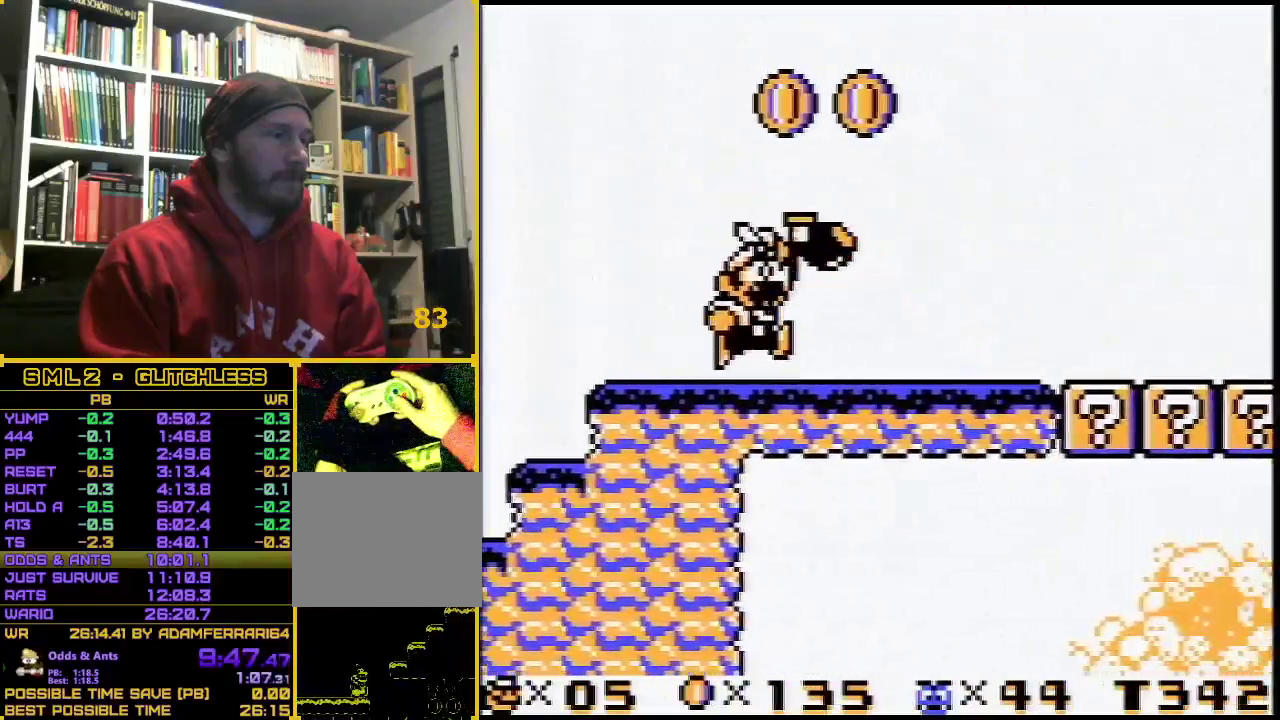
{"buttons": ["B", "DPAD_RIGHT"], "events": []}
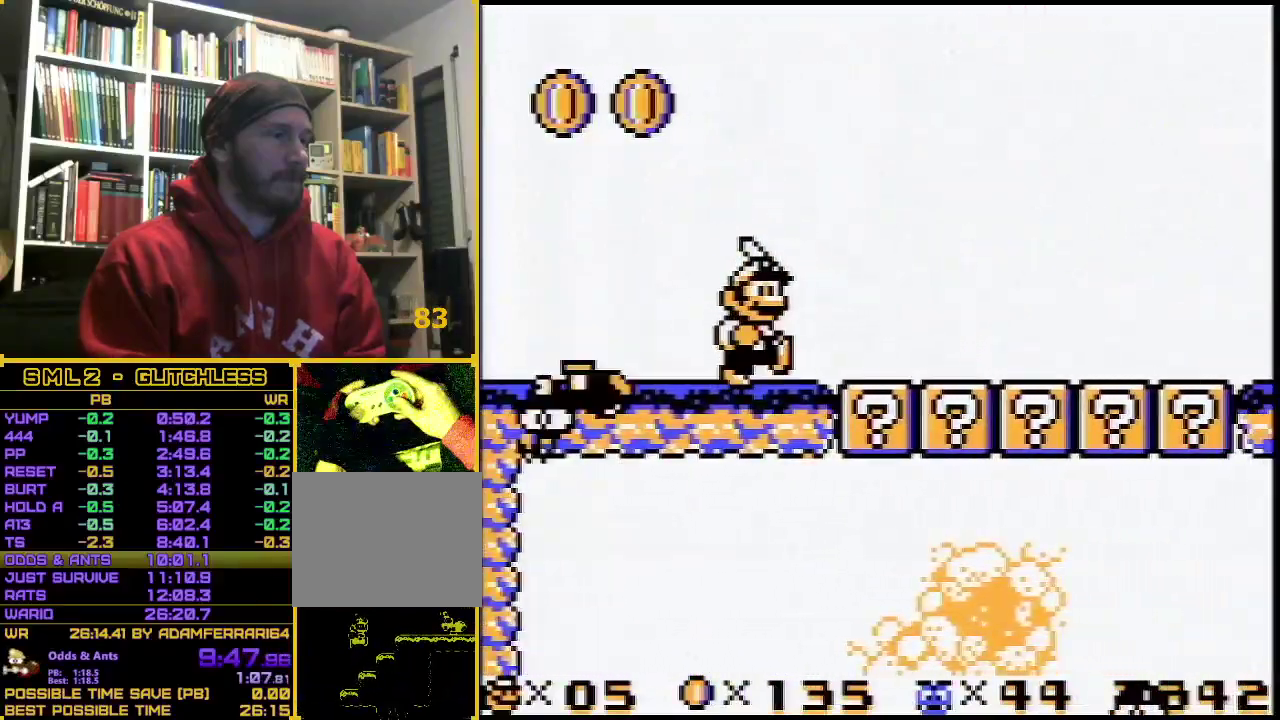
{"buttons": ["DPAD_UP", "DPAD_LEFT"], "events": [[117, "A", "down"], [283, "A", "up"], [283, "B", "up"], [333, "B", "down"], [367, "DPAD_UP", "down"], [400, "DPAD_RIGHT", "up"], [450, "B", "up"], [450, "DPAD_LEFT", "down"]]}
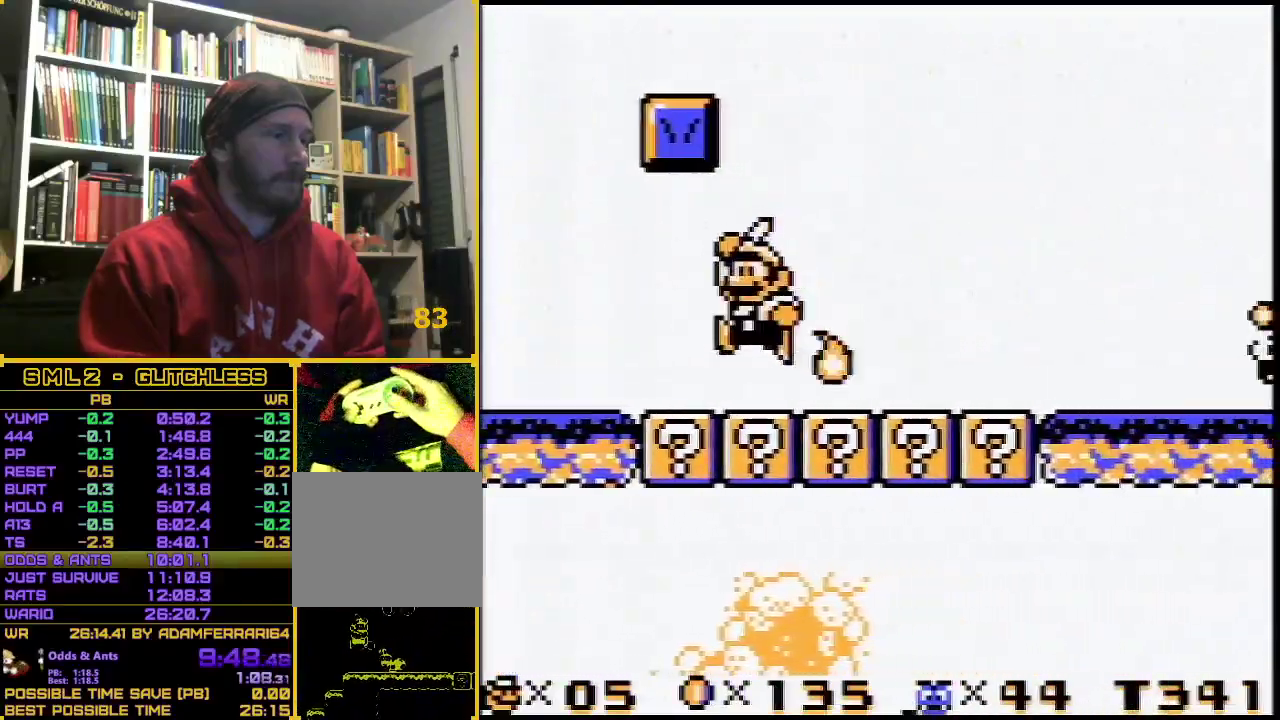
{"buttons": ["DPAD_UP", "DPAD_LEFT"], "events": [[167, "A", "down"], [383, "A", "up"]]}
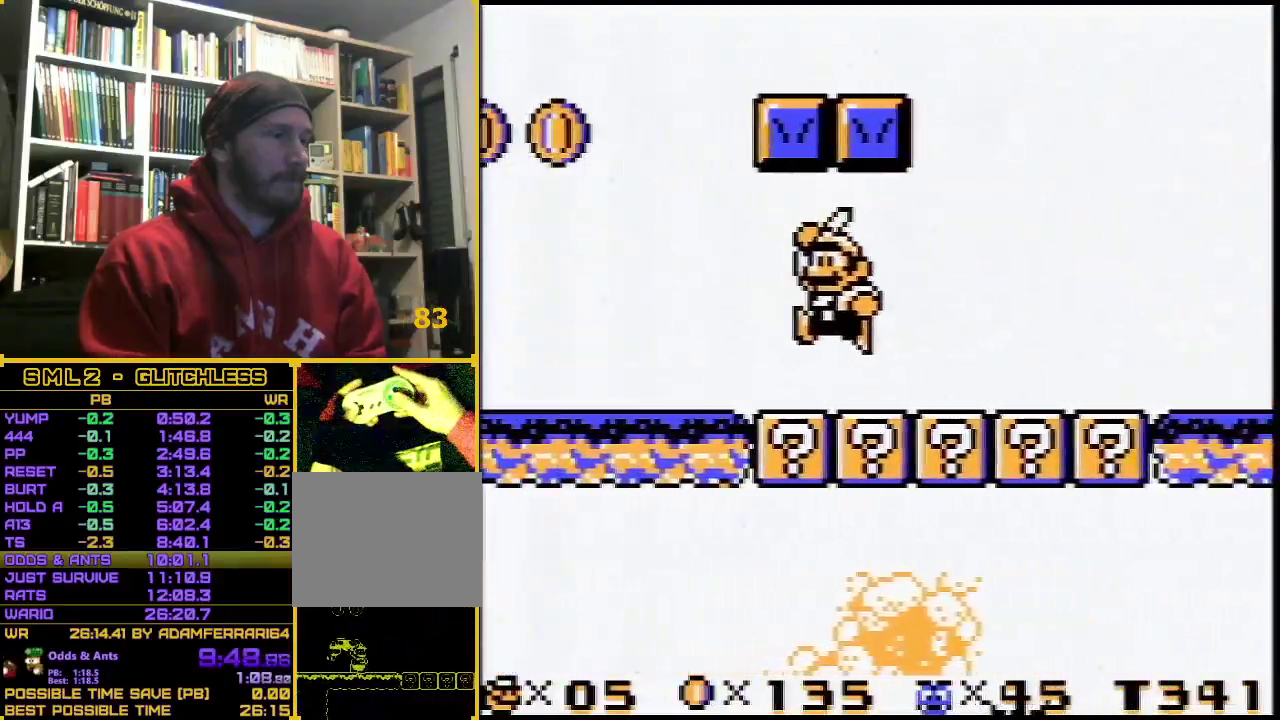
{"buttons": ["A", "DPAD_RIGHT"], "events": [[233, "A", "down"], [367, "DPAD_LEFT", "up"], [383, "DPAD_RIGHT", "down"], [383, "DPAD_UP", "up"]]}
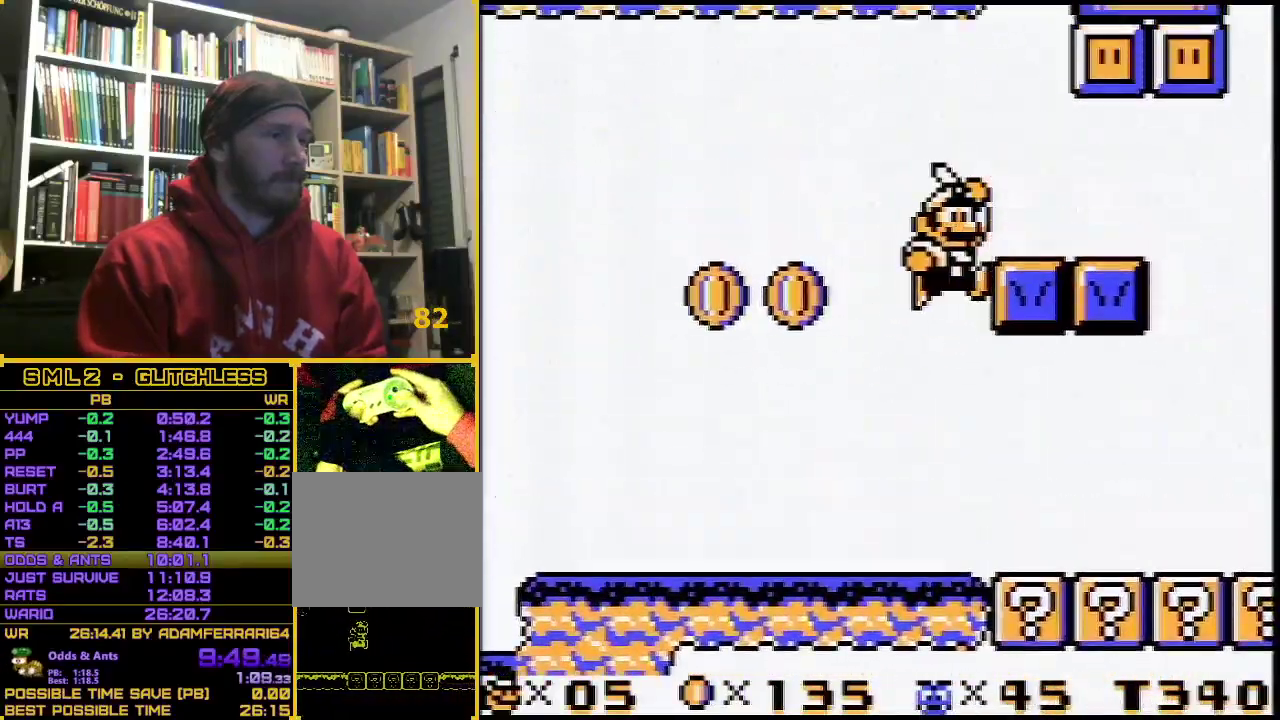
{"buttons": ["A", "DPAD_LEFT"], "events": [[83, "A", "up"], [267, "DPAD_RIGHT", "up"], [333, "DPAD_LEFT", "down"], [450, "A", "down"]]}
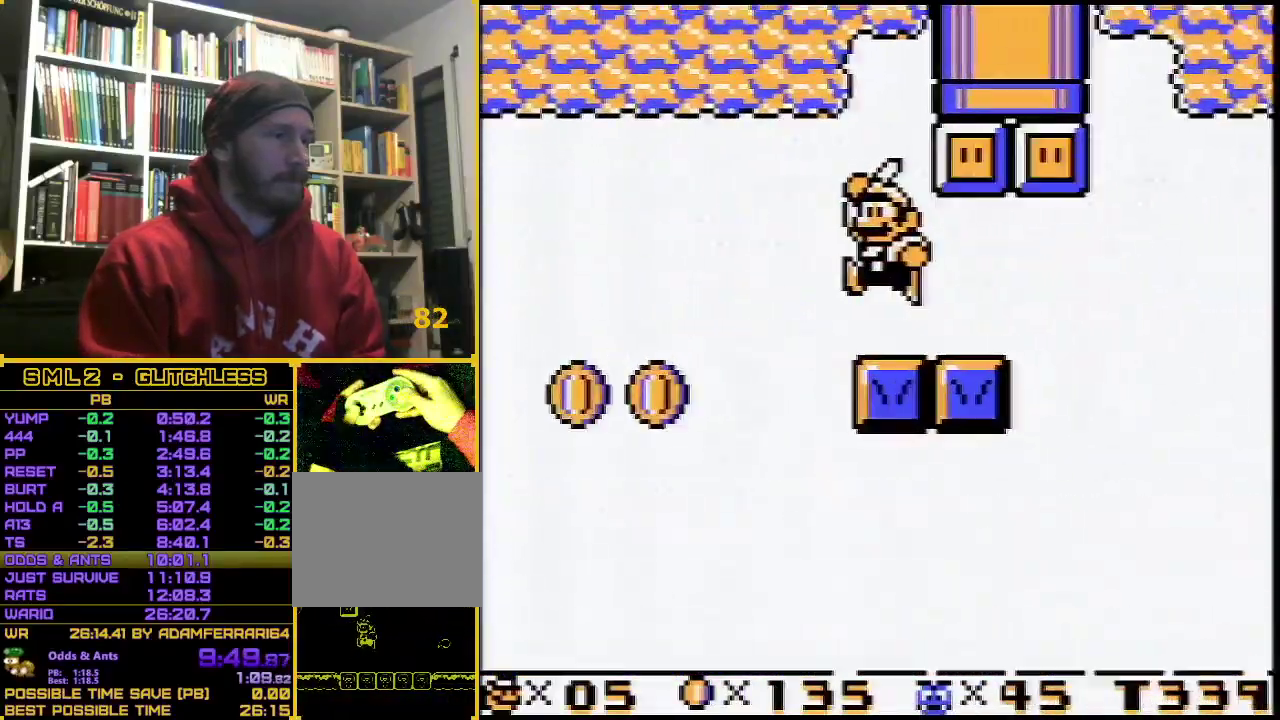
{"buttons": ["DPAD_RIGHT"], "events": [[50, "DPAD_LEFT", "up"], [100, "DPAD_RIGHT", "down"], [133, "A", "up"], [250, "B", "down"], [417, "B", "up"]]}
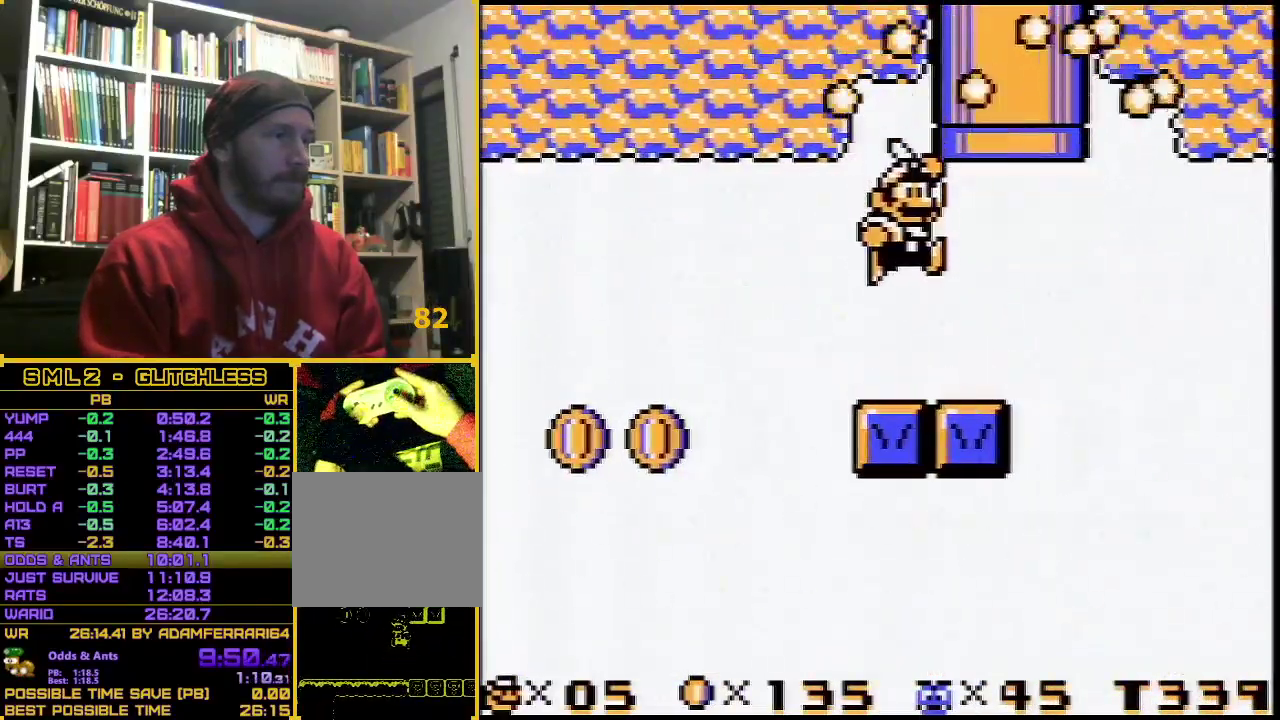
{"buttons": [], "events": [[167, "DPAD_UP", "down"], [300, "A", "down"], [300, "DPAD_RIGHT", "up"], [450, "DPAD_UP", "up"], [483, "A", "up"]]}
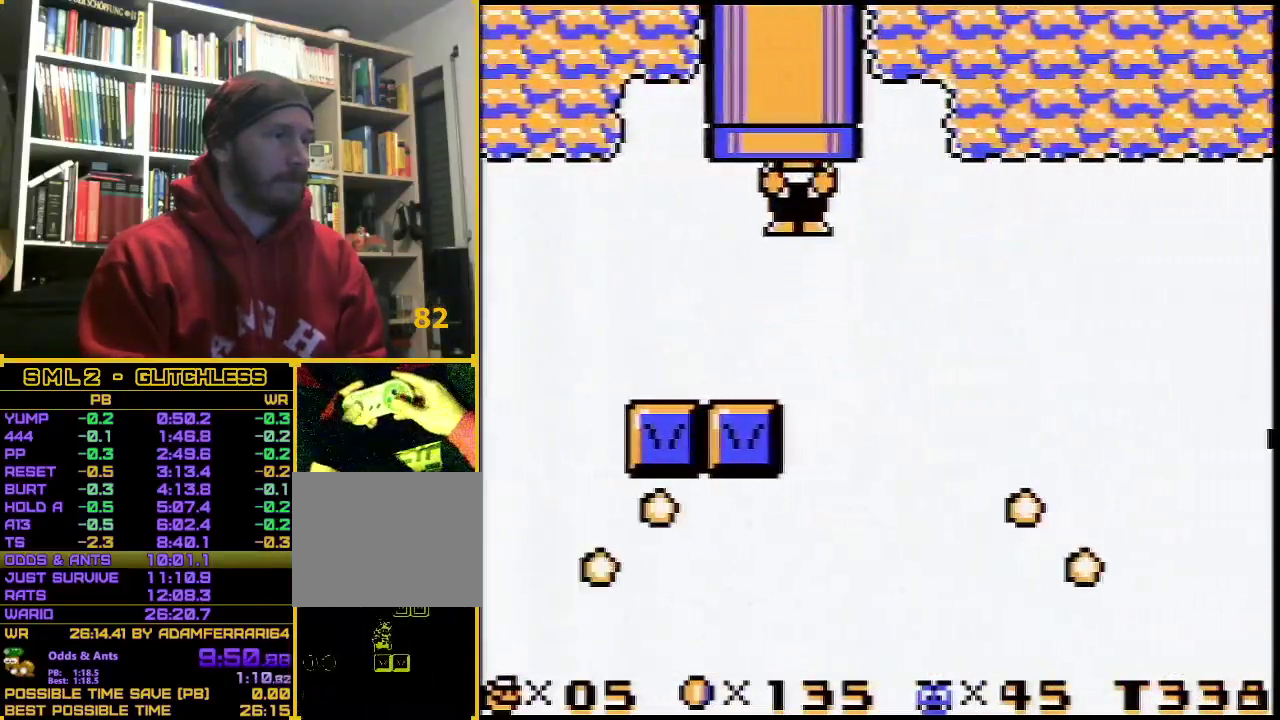
{"buttons": ["B", "DPAD_RIGHT"], "events": [[100, "B", "down"], [100, "DPAD_RIGHT", "down"]]}
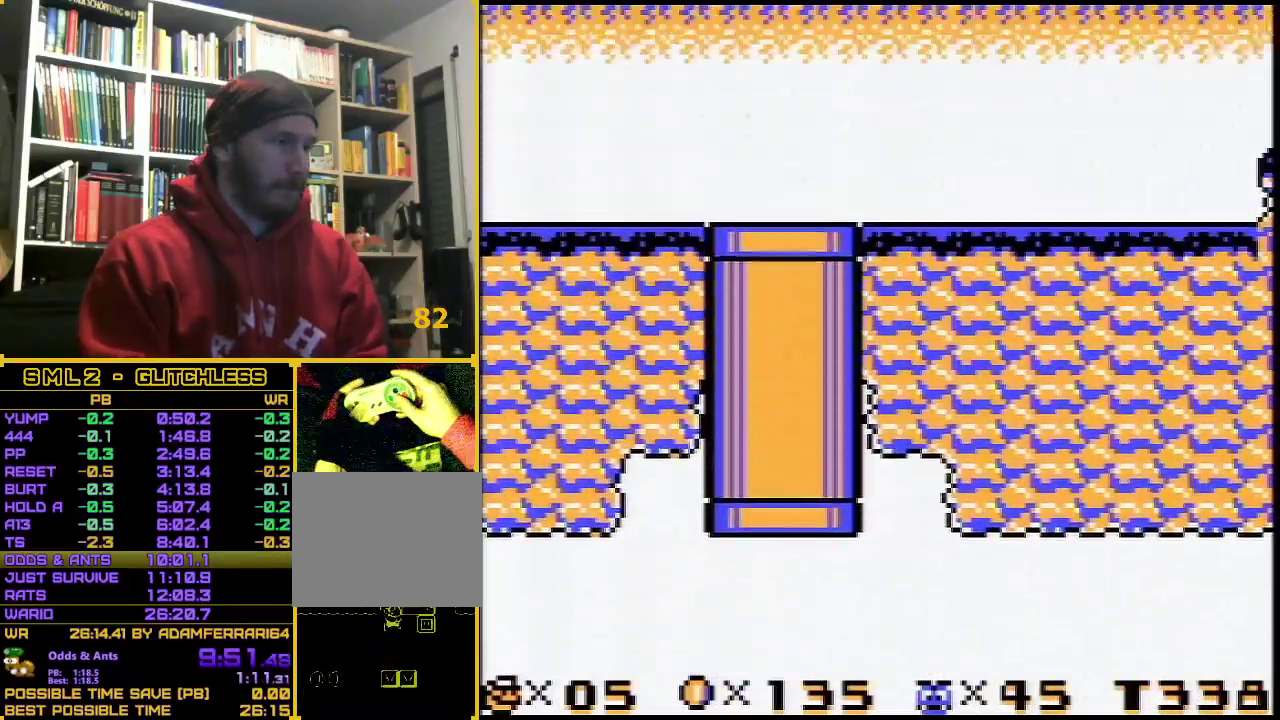
{"buttons": ["B", "DPAD_RIGHT"], "events": []}
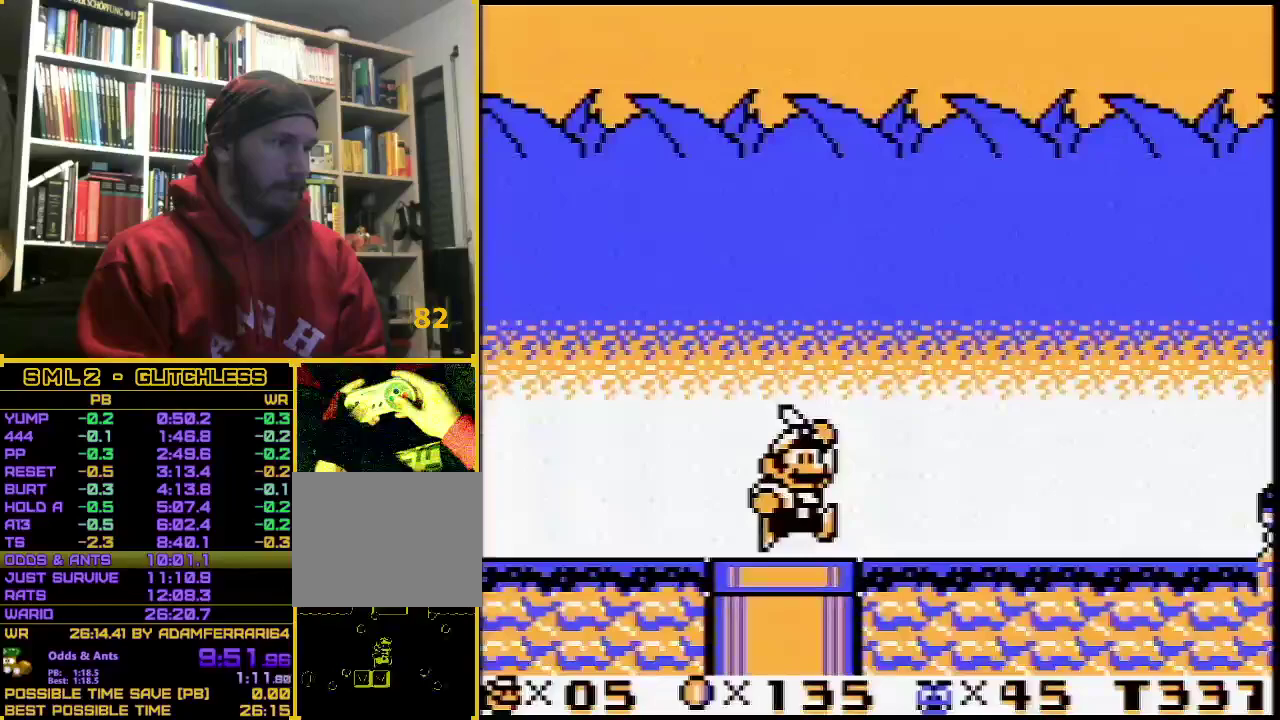
{"buttons": ["A", "B", "DPAD_RIGHT"], "events": [[483, "A", "down"]]}
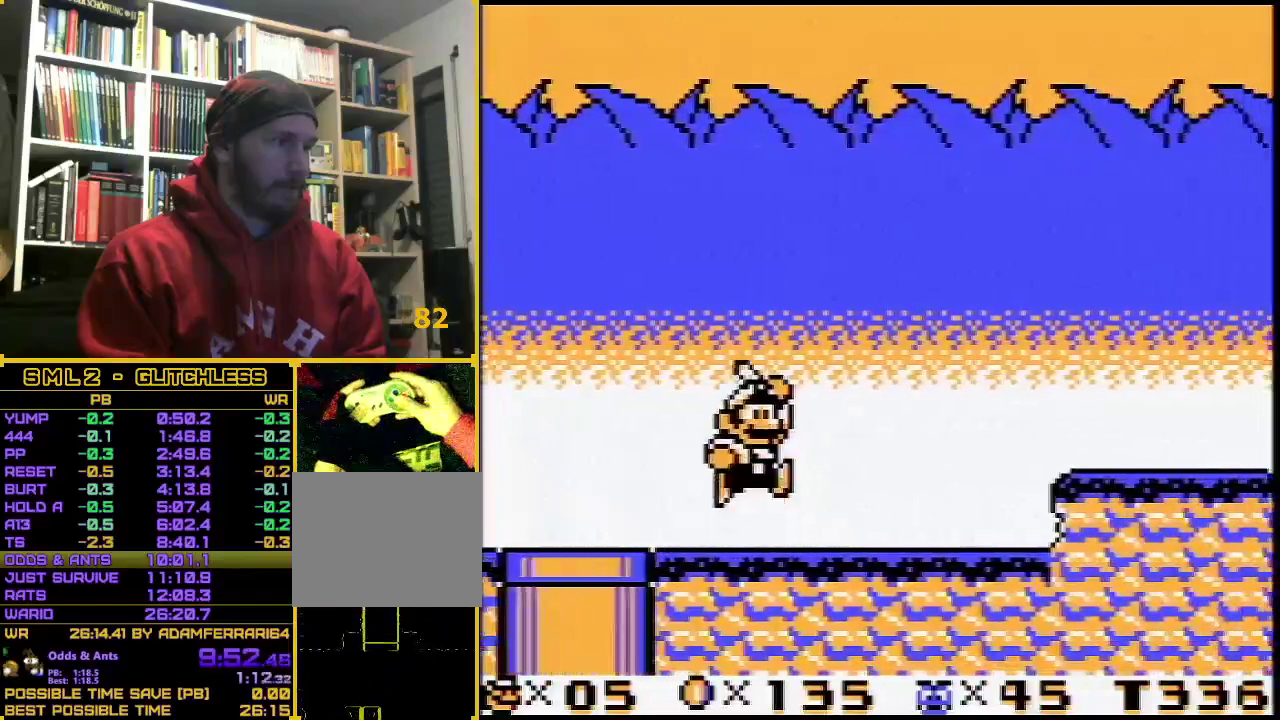
{"buttons": ["DPAD_RIGHT"], "events": [[467, "A", "up"], [467, "B", "up"]]}
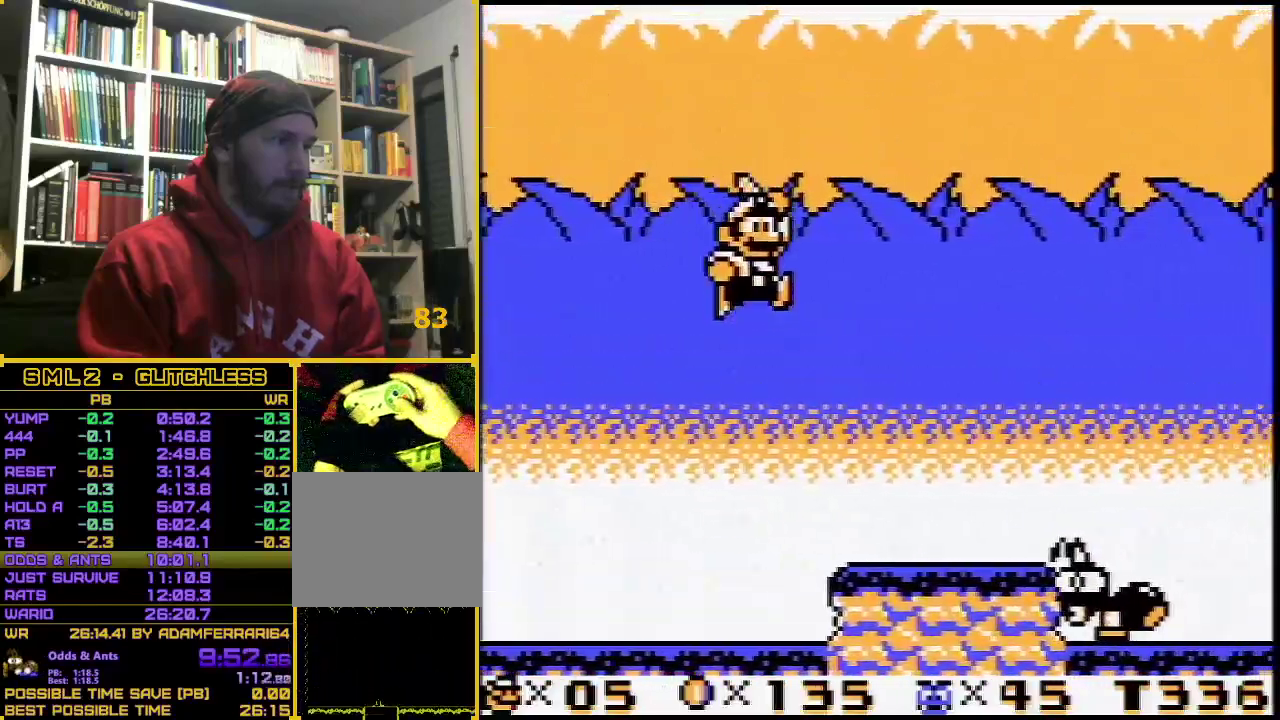
{"buttons": ["B", "DPAD_RIGHT"], "events": [[33, "B", "down"]]}
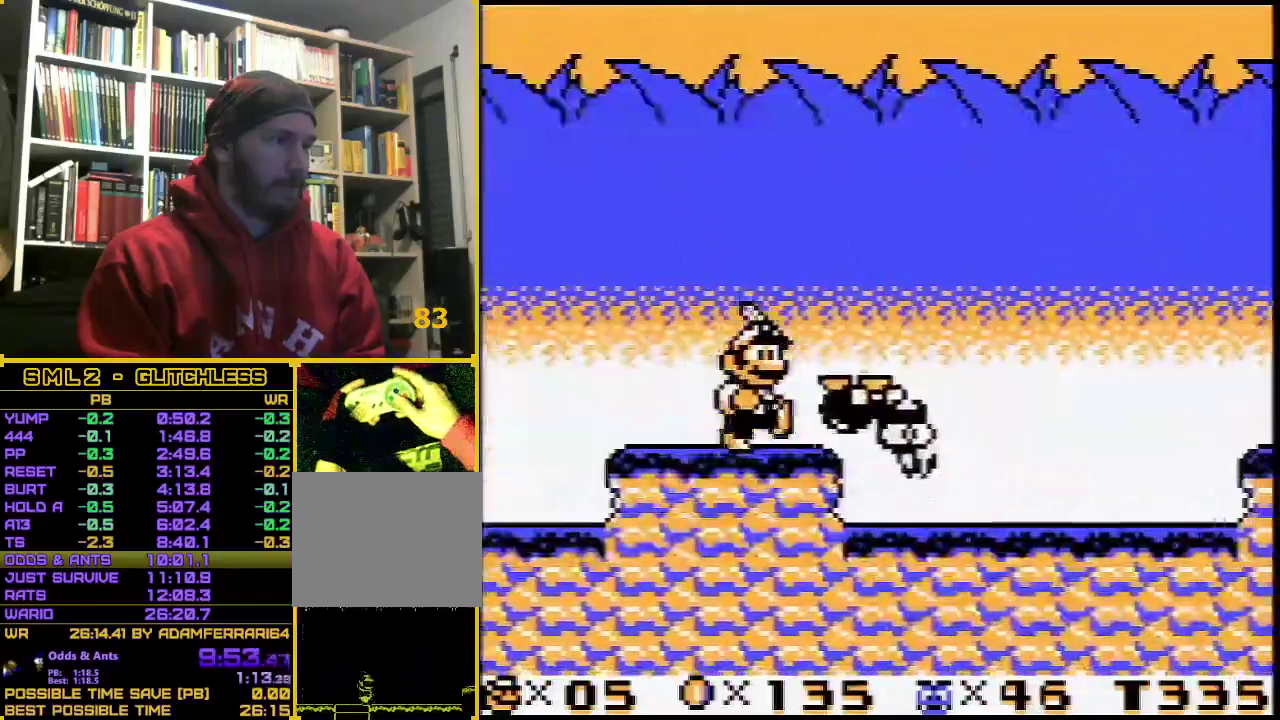
{"buttons": ["B", "DPAD_RIGHT"], "events": []}
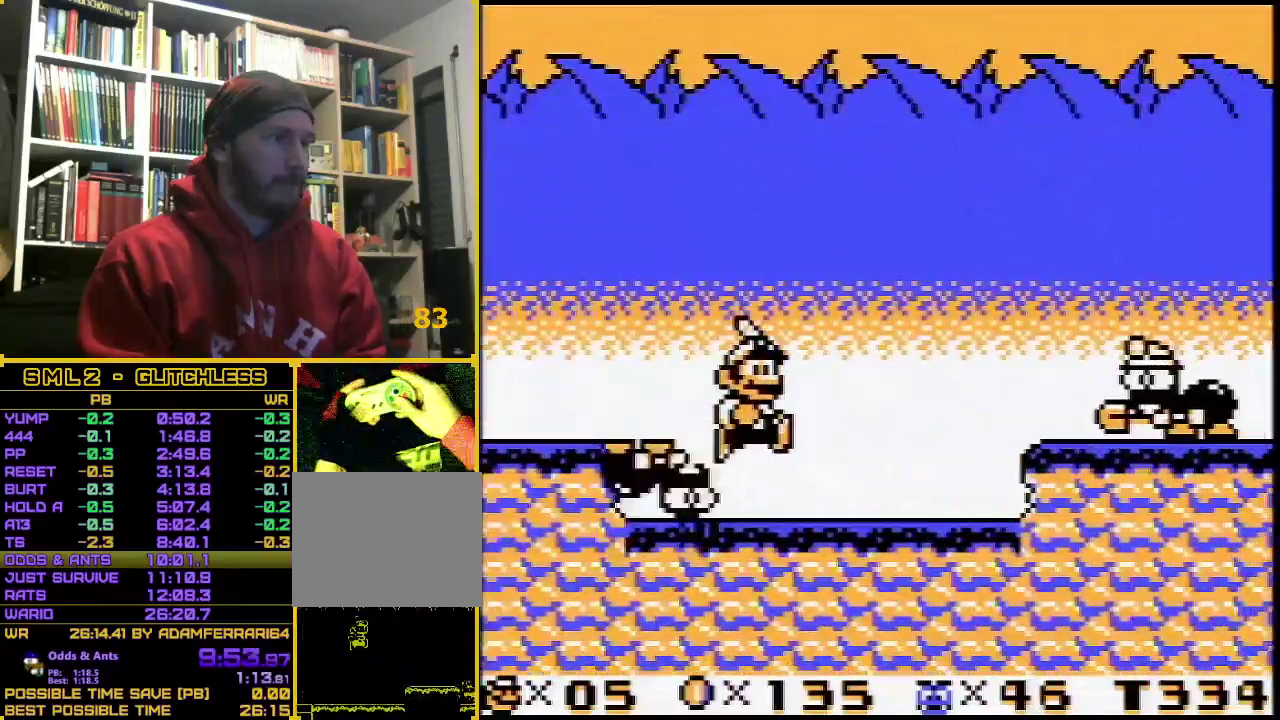
{"buttons": ["B", "DPAD_RIGHT"], "events": [[317, "A", "down"], [417, "A", "up"]]}
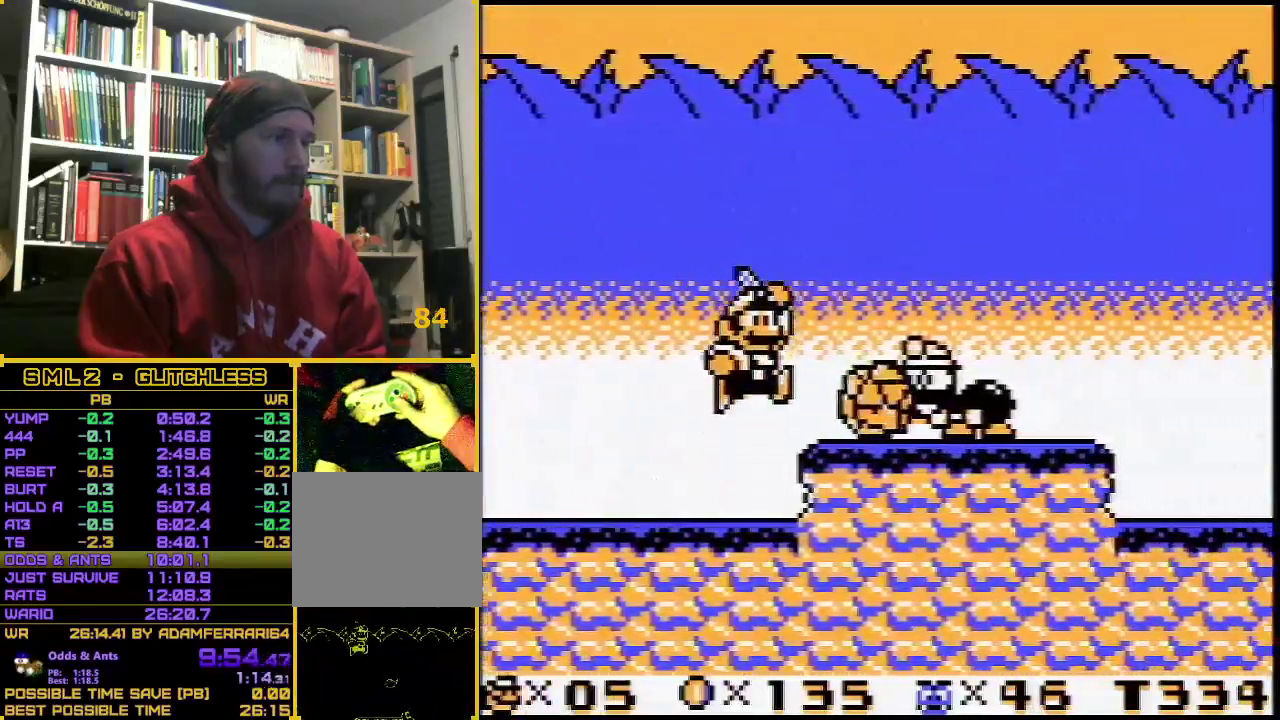
{"buttons": ["B", "DPAD_RIGHT"], "events": []}
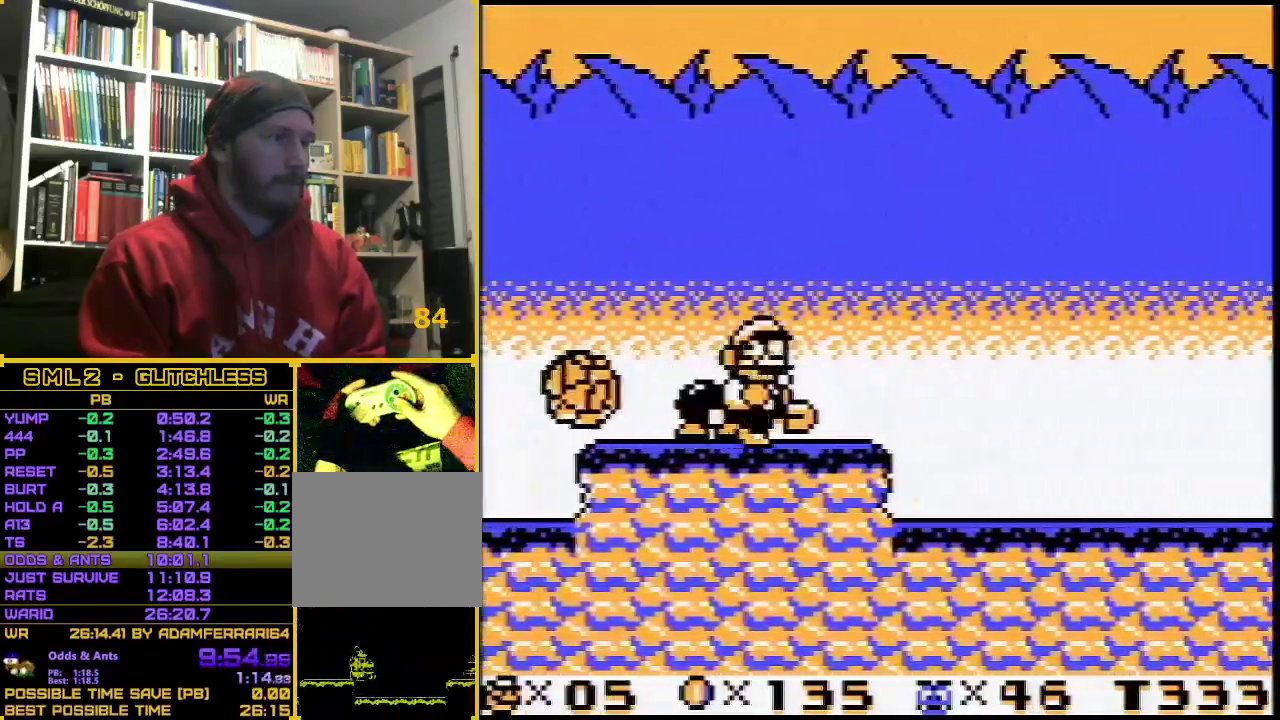
{"buttons": ["B", "DPAD_RIGHT"], "events": []}
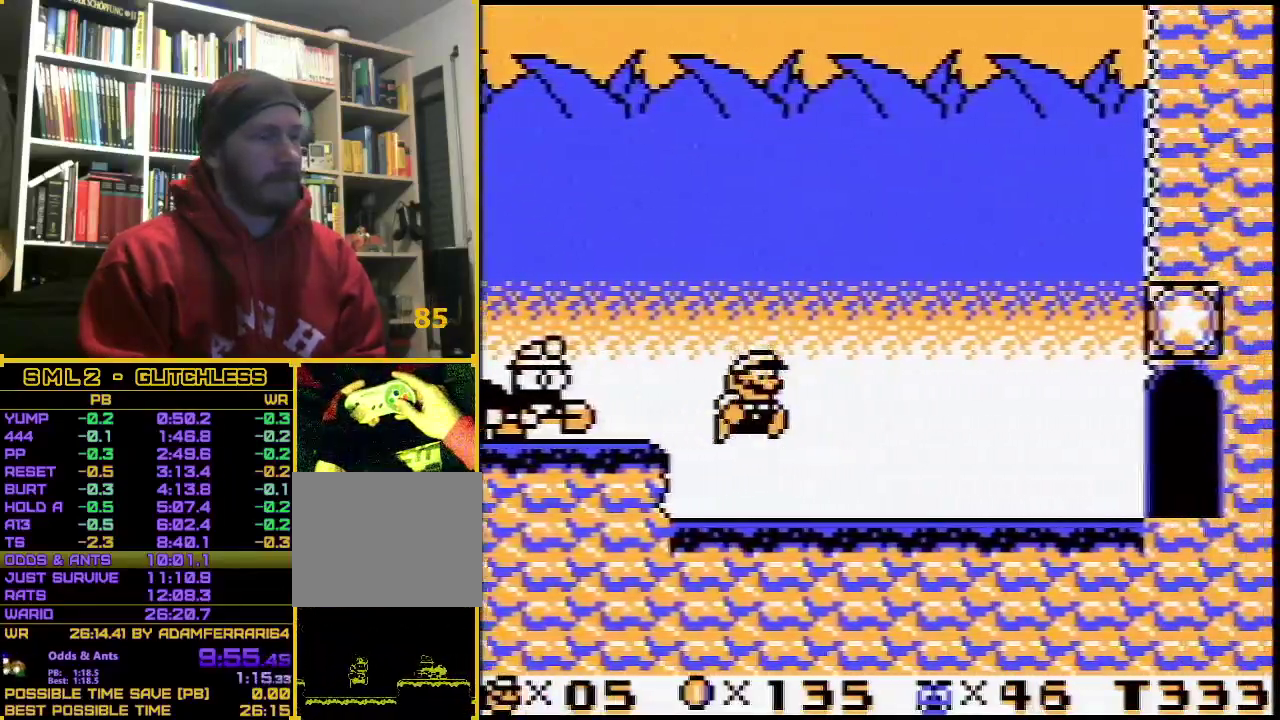
{"buttons": ["B", "DPAD_RIGHT"], "events": []}
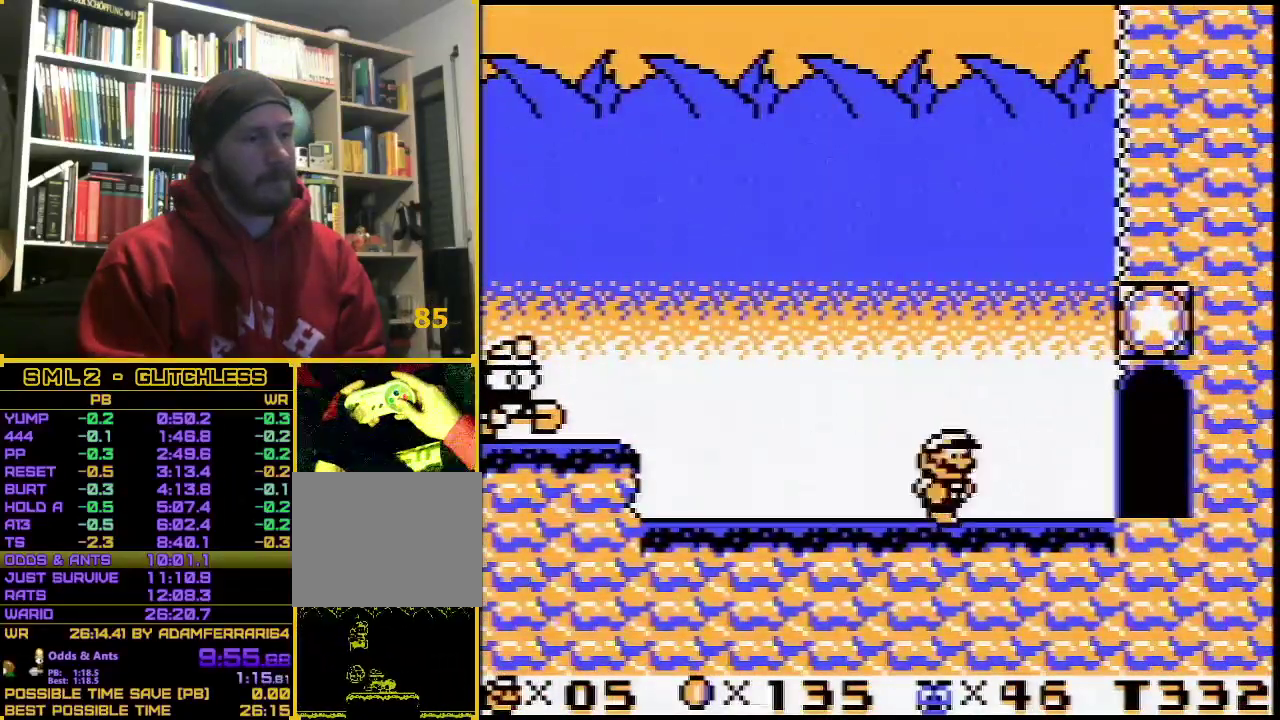
{"buttons": ["B", "DPAD_RIGHT"], "events": []}
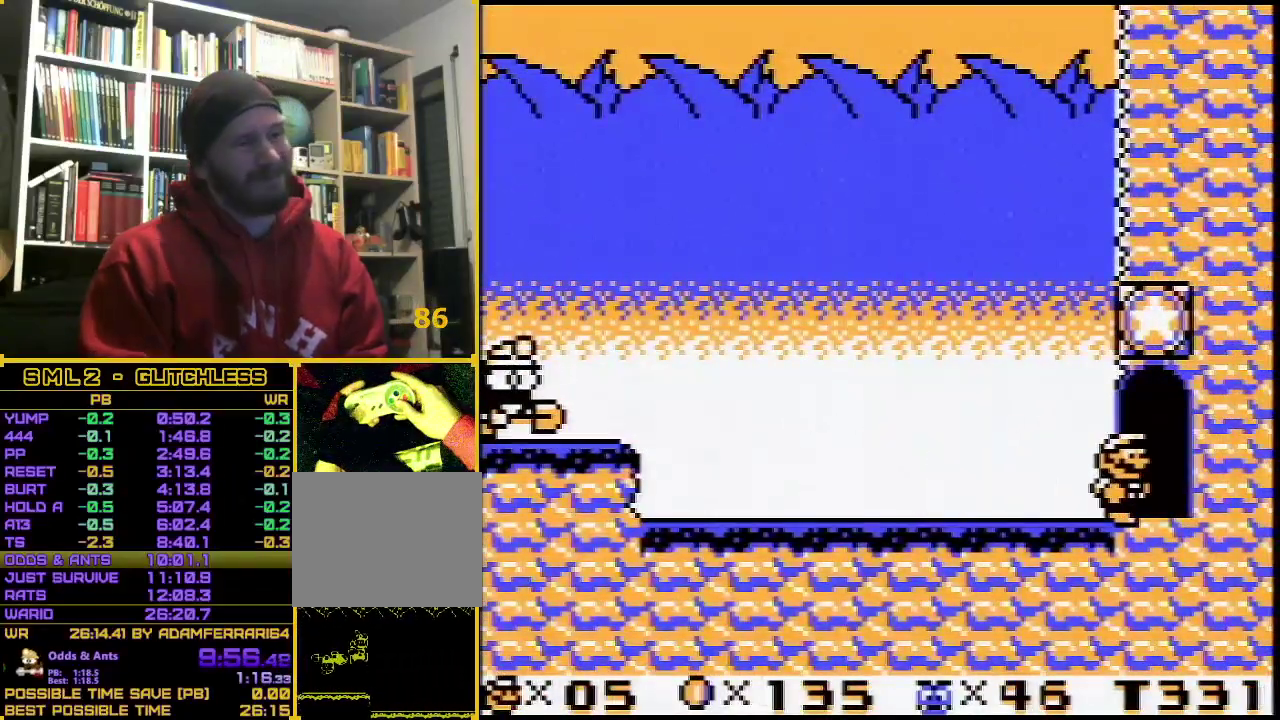
{"buttons": [], "events": [[317, "B", "up"], [317, "DPAD_RIGHT", "up"]]}
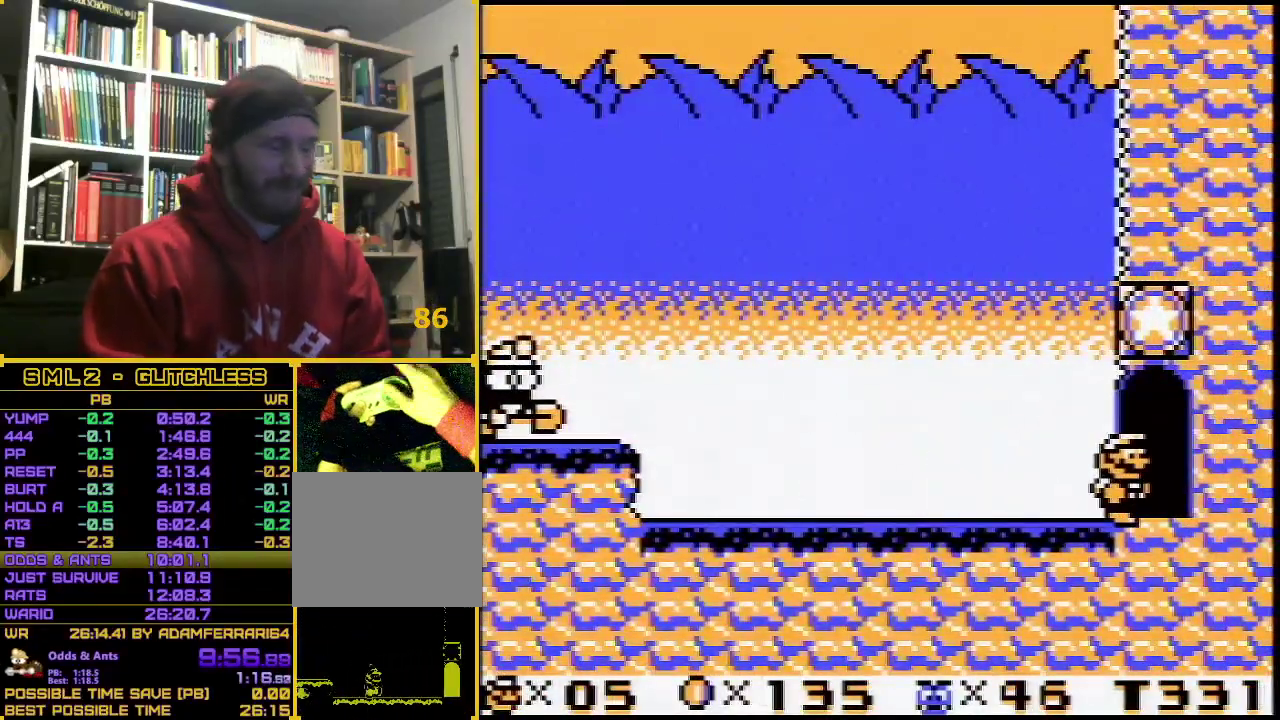
{"buttons": [], "events": []}
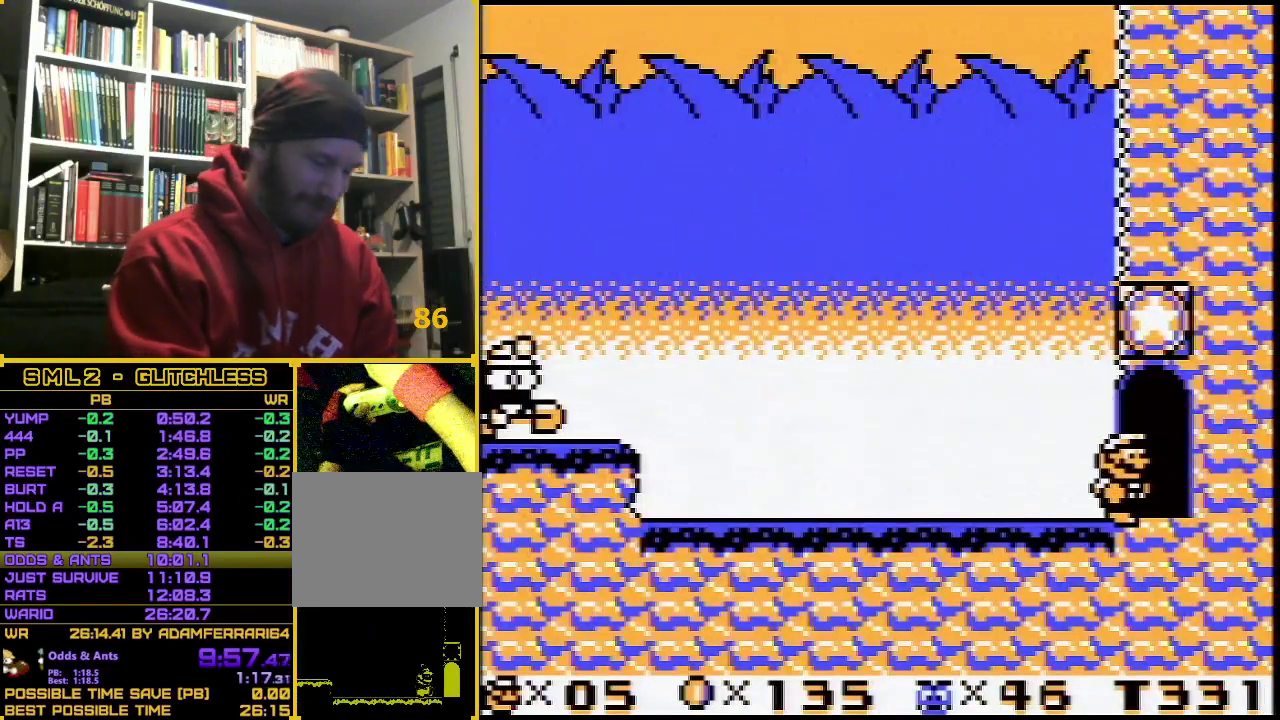
{"buttons": [], "events": []}
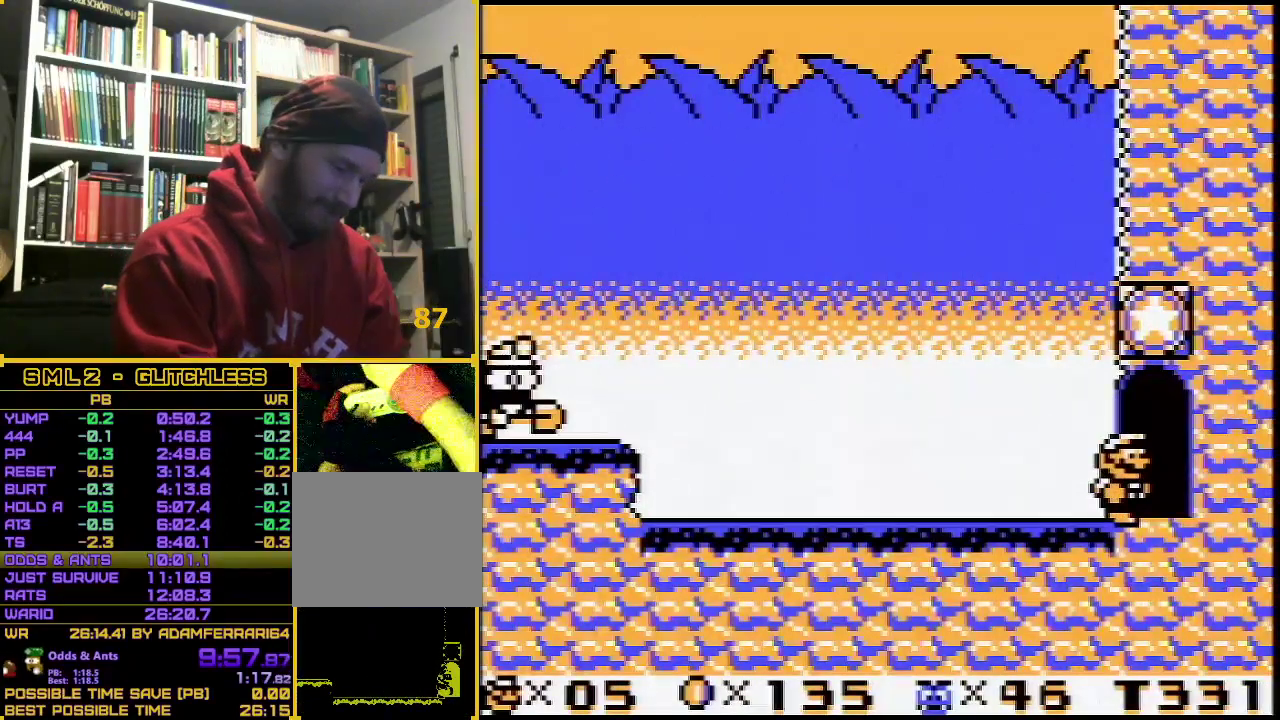
{"buttons": [], "events": []}